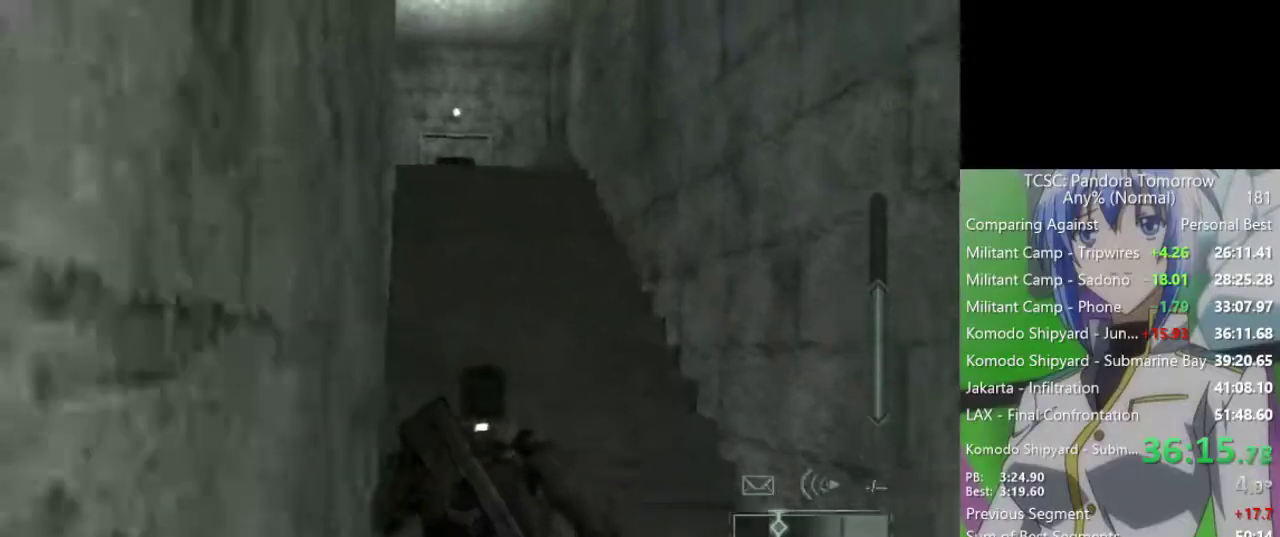
Gameplay with keyboard and mouse; each line is a JSON object with the keys and mouse buttons held at the frame after it. "events" lists presses ("down") and releases ("up") of "1", "2", "3", "4", "5", "a", "alt", "c", "caps_lock", "ctrl", "d", "e", "f", "g", "q", "r", "s", "shift", "space", "t", "tab", "v", "w", "x", "z", "mouse_left", "mouse_wheel" and "mouse_right" between this image and that frame as [ms after this image, input, new state], when the widget could be followed in between. "mouse_left", "mouse_wheel", "mouse_right" = the "left", "wheel", "right" buttons of the "mouse" list. No other keys are recorded. "wheel" means that the mouse wheel is clicked or scrolled. Not read: mouse_move.
{"keys": ["w"], "mouse": [], "events": [[200, "mouse_wheel", "down"], [350, "mouse_wheel", "up"]]}
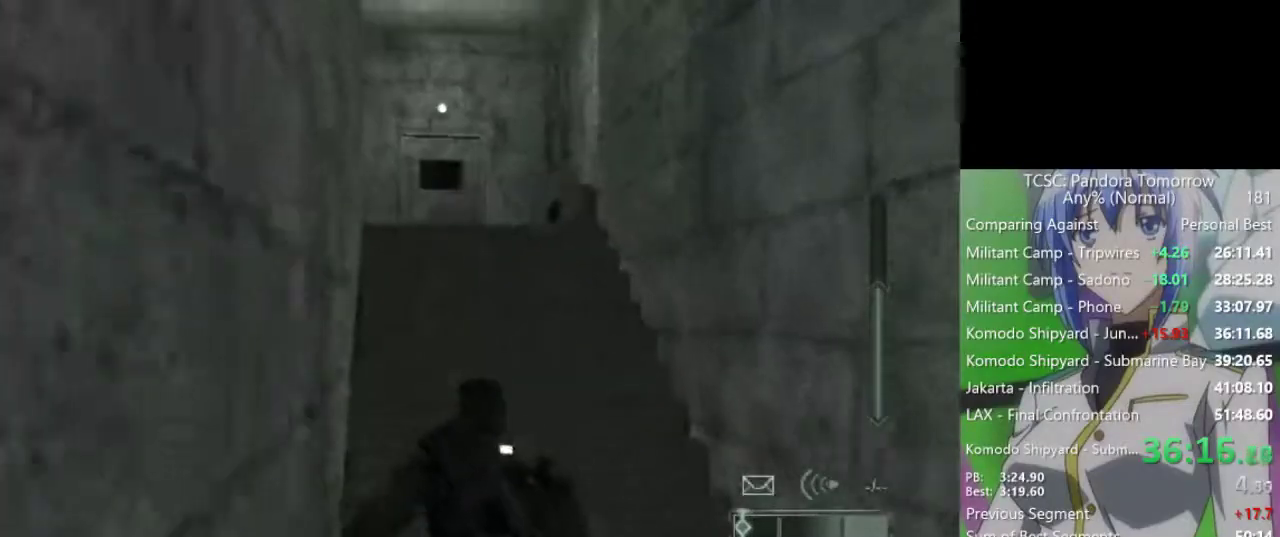
{"keys": ["w"], "mouse": [], "events": []}
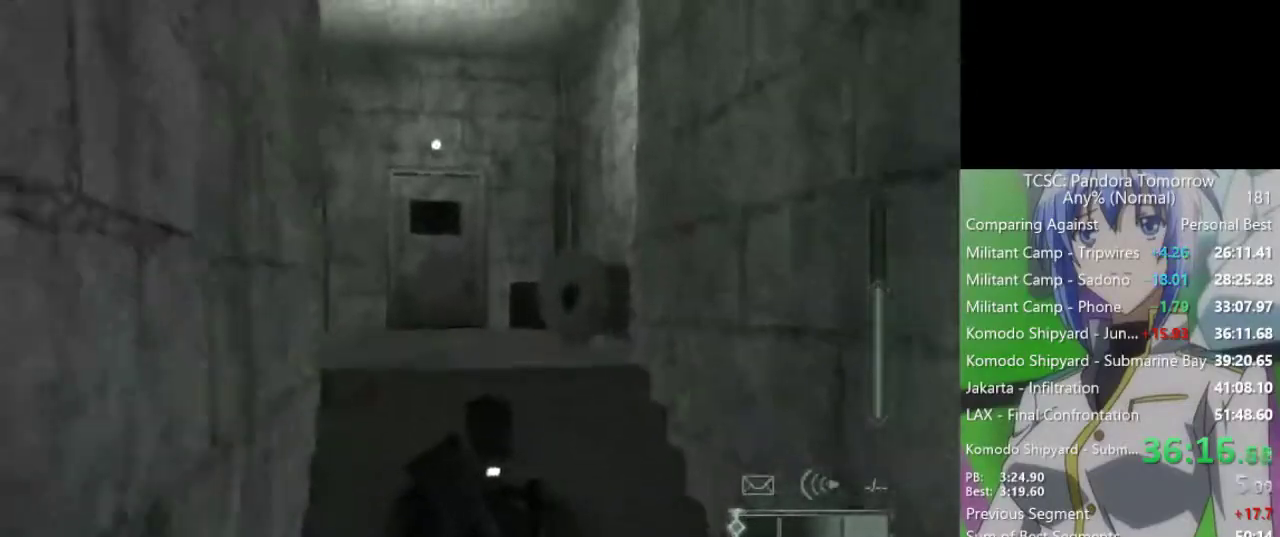
{"keys": ["w"], "mouse": [], "events": [[283, "d", "down"], [333, "d", "up"]]}
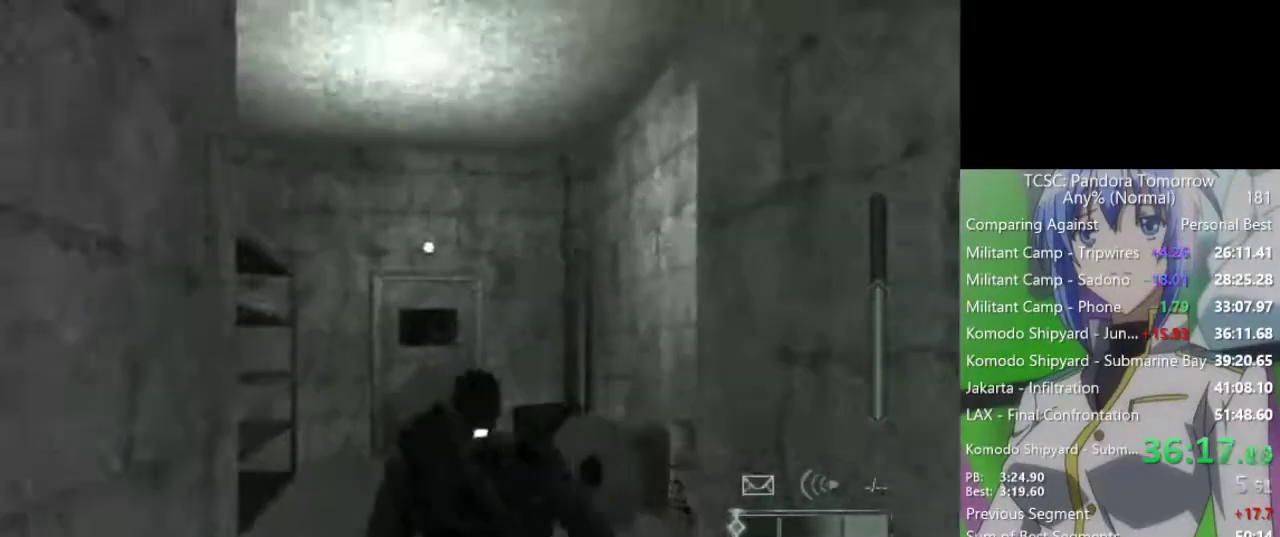
{"keys": ["w"], "mouse": [], "events": [[200, "e", "down"], [300, "e", "up"]]}
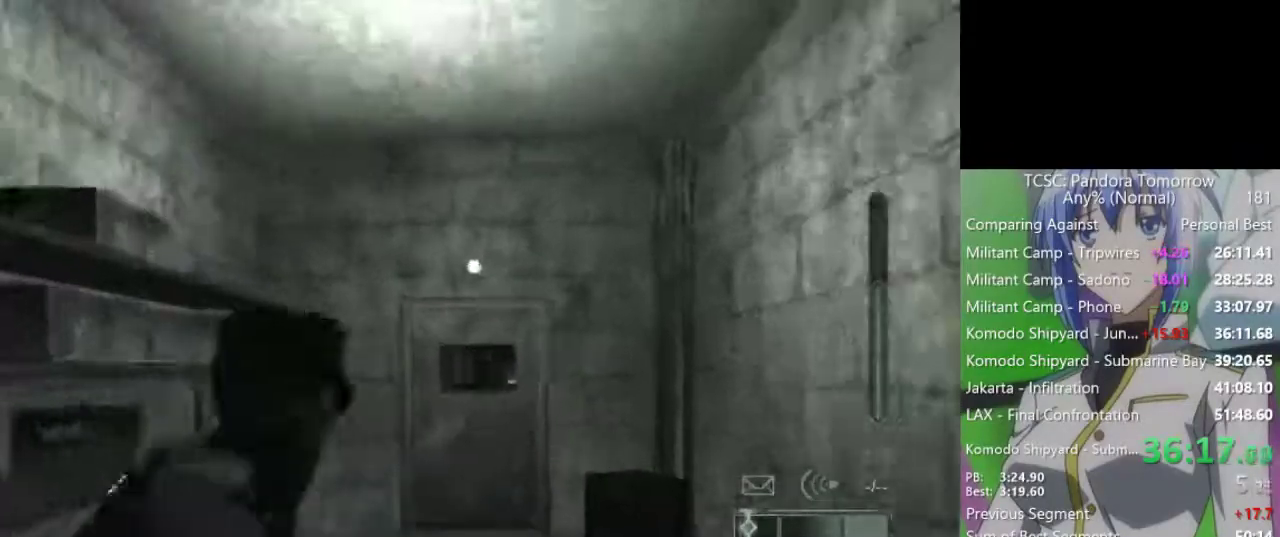
{"keys": [], "mouse": [], "events": [[450, "w", "up"]]}
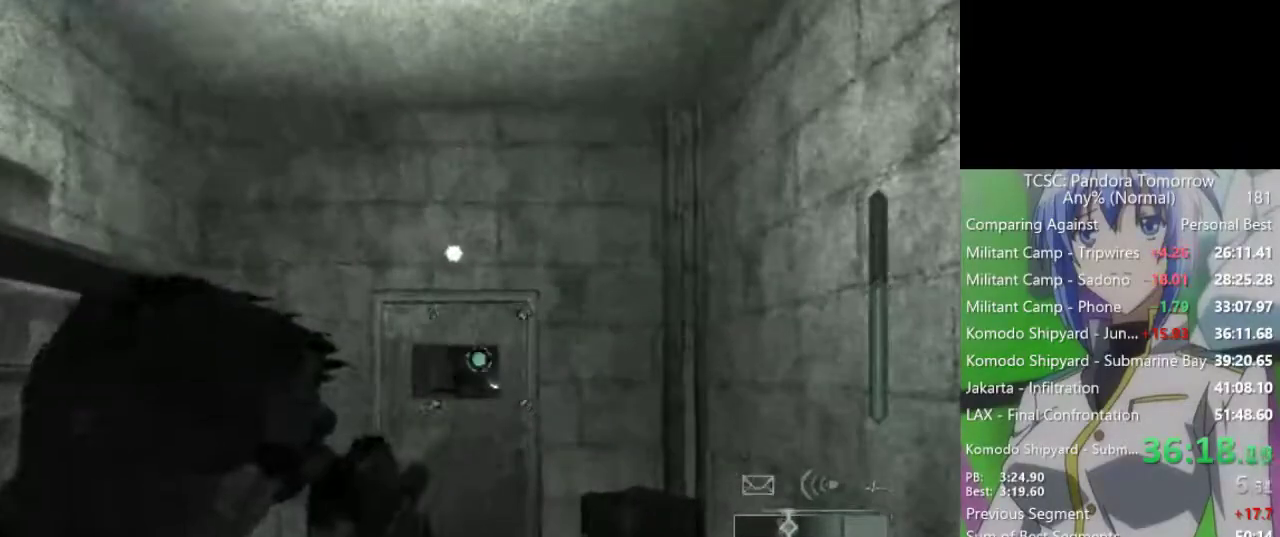
{"keys": [], "mouse": ["right"], "events": [[50, "mouse_wheel", "down"], [100, "mouse_wheel", "up"], [283, "mouse_wheel", "down"], [333, "mouse_right", "down"], [333, "mouse_wheel", "up"]]}
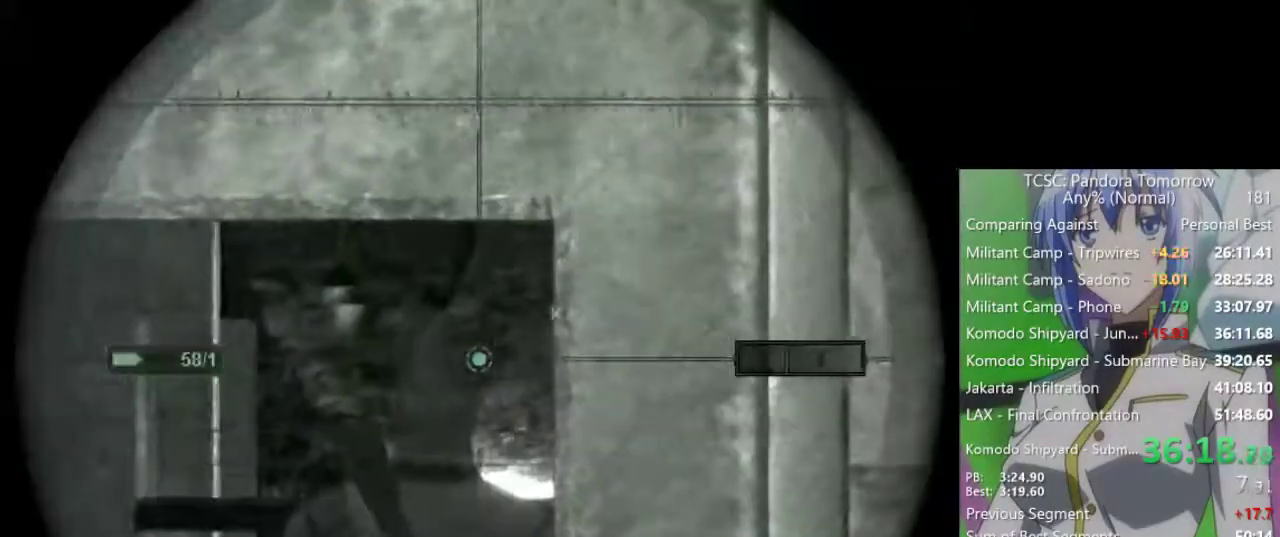
{"keys": ["w"], "mouse": ["right"], "events": [[350, "mouse_left", "down"], [433, "e", "down"], [433, "mouse_left", "up"], [433, "w", "down"], [483, "e", "up"]]}
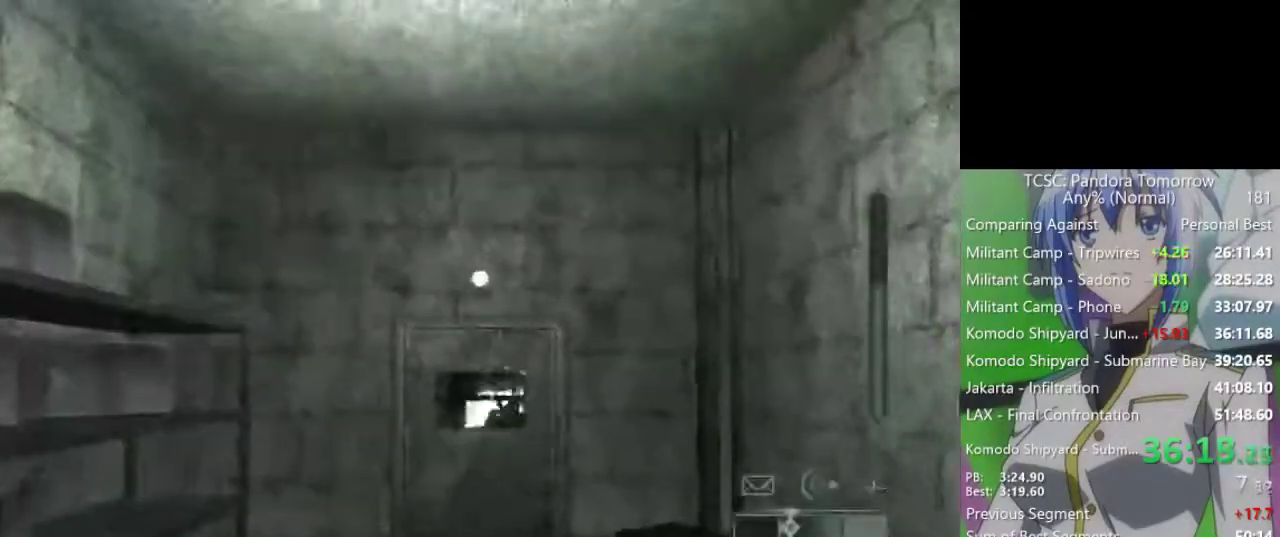
{"keys": ["w"], "mouse": [], "events": [[33, "mouse_right", "up"]]}
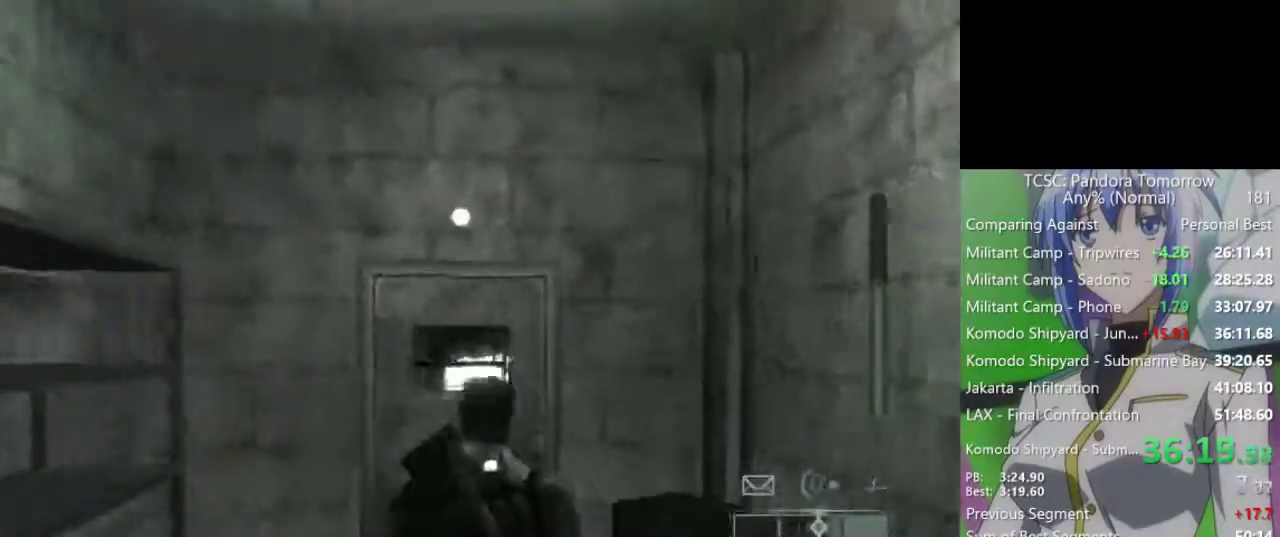
{"keys": ["w"], "mouse": ["wheel"], "events": [[50, "mouse_wheel", "down"], [233, "mouse_wheel", "up"], [417, "mouse_wheel", "down"]]}
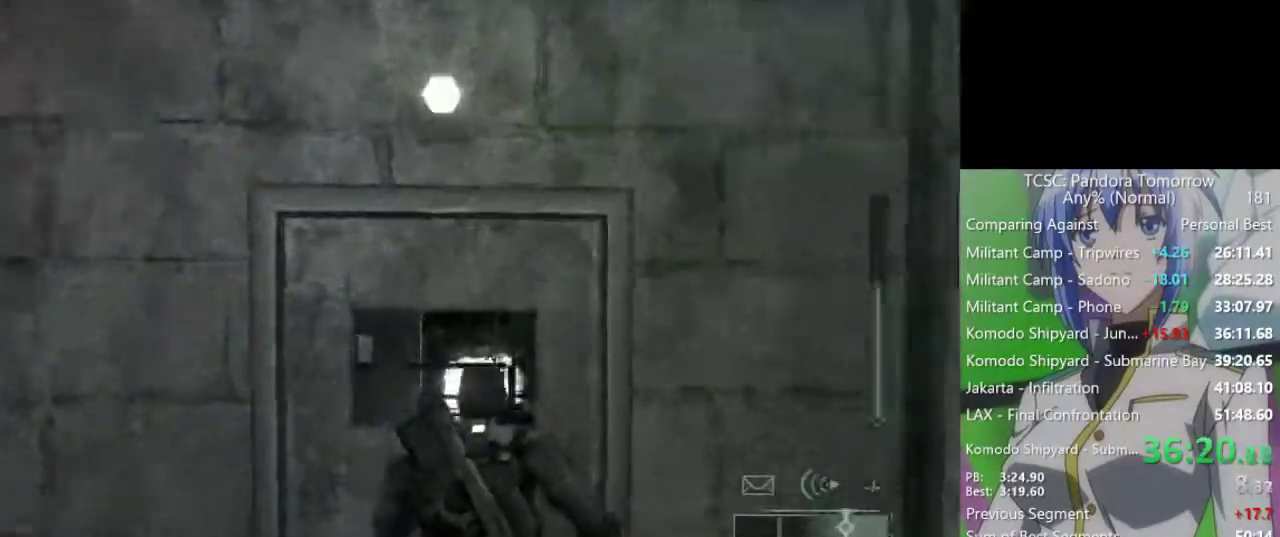
{"keys": [], "mouse": [], "events": [[17, "mouse_wheel", "up"], [150, "w", "up"]]}
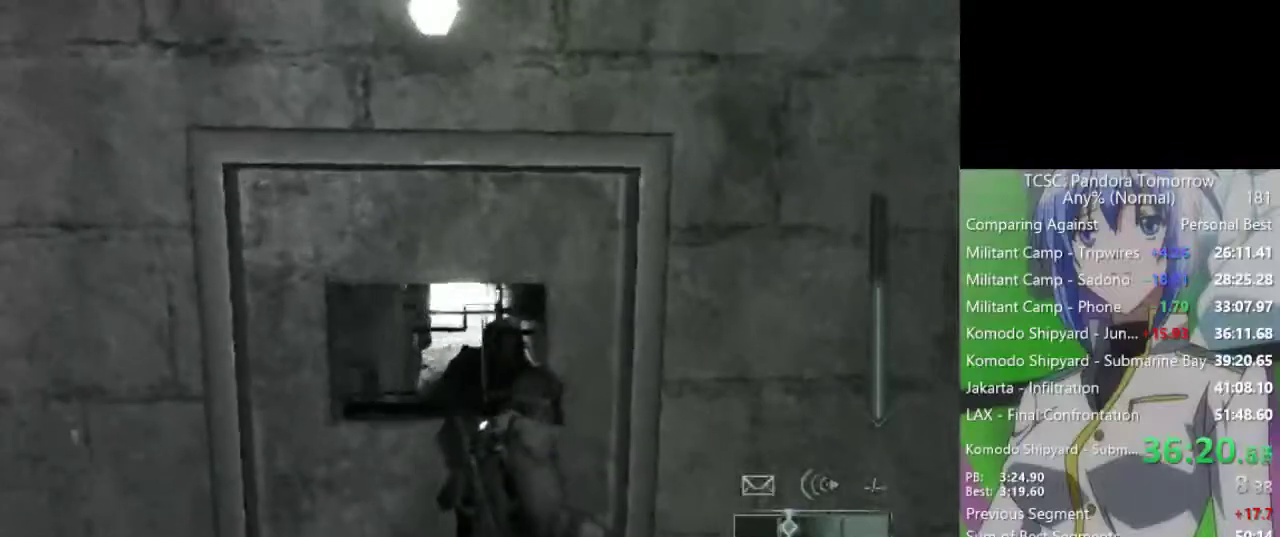
{"keys": ["w"], "mouse": [], "events": [[133, "w", "down"]]}
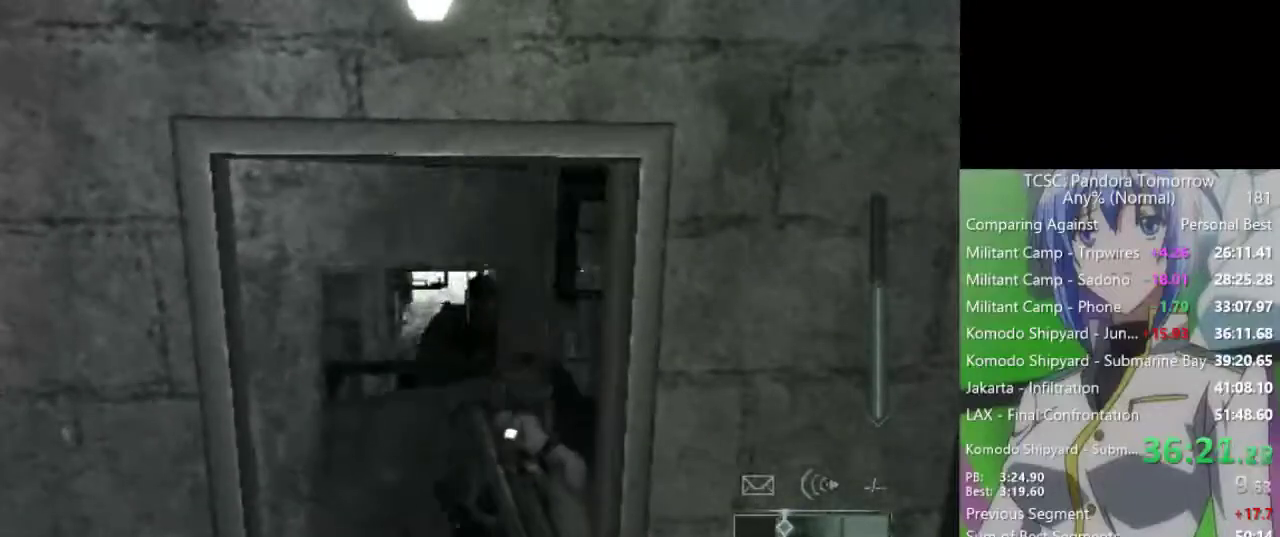
{"keys": ["w"], "mouse": [], "events": []}
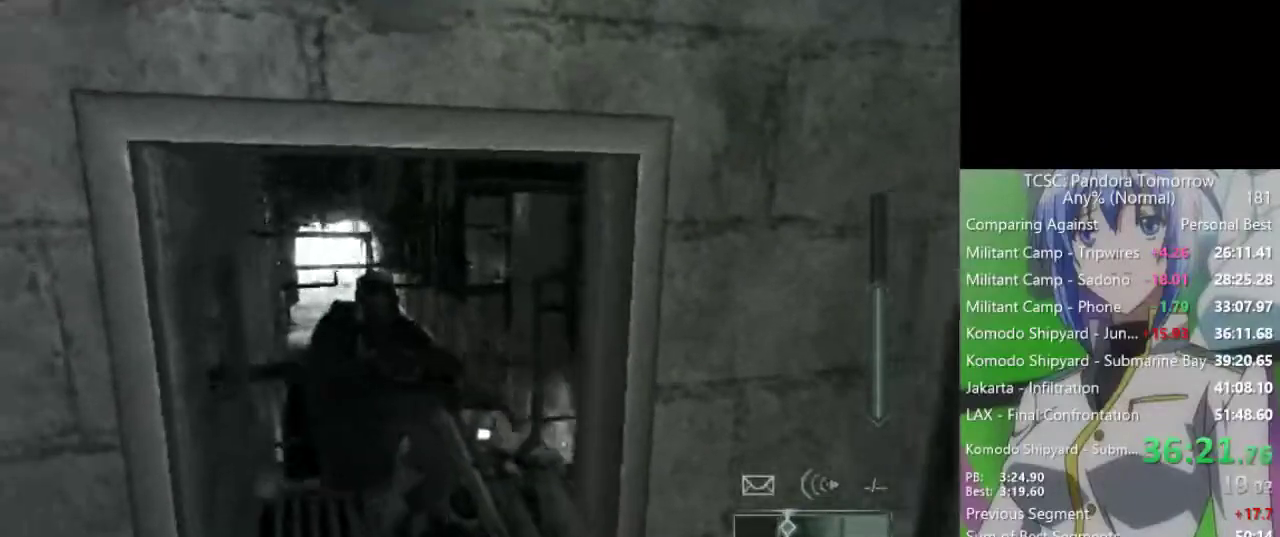
{"keys": ["w"], "mouse": [], "events": []}
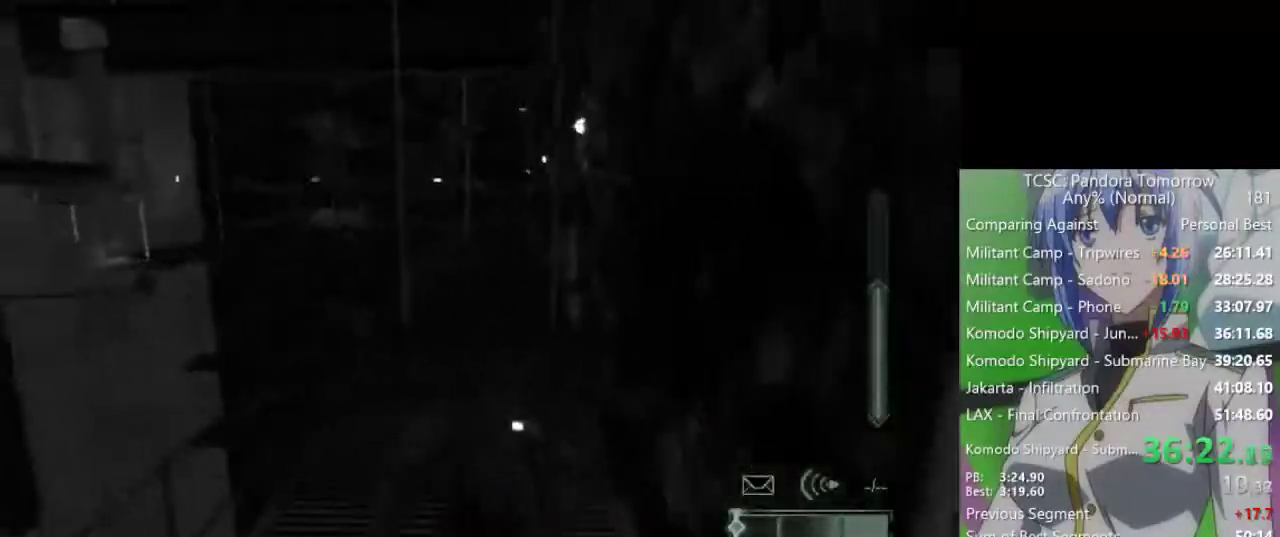
{"keys": ["w"], "mouse": [], "events": []}
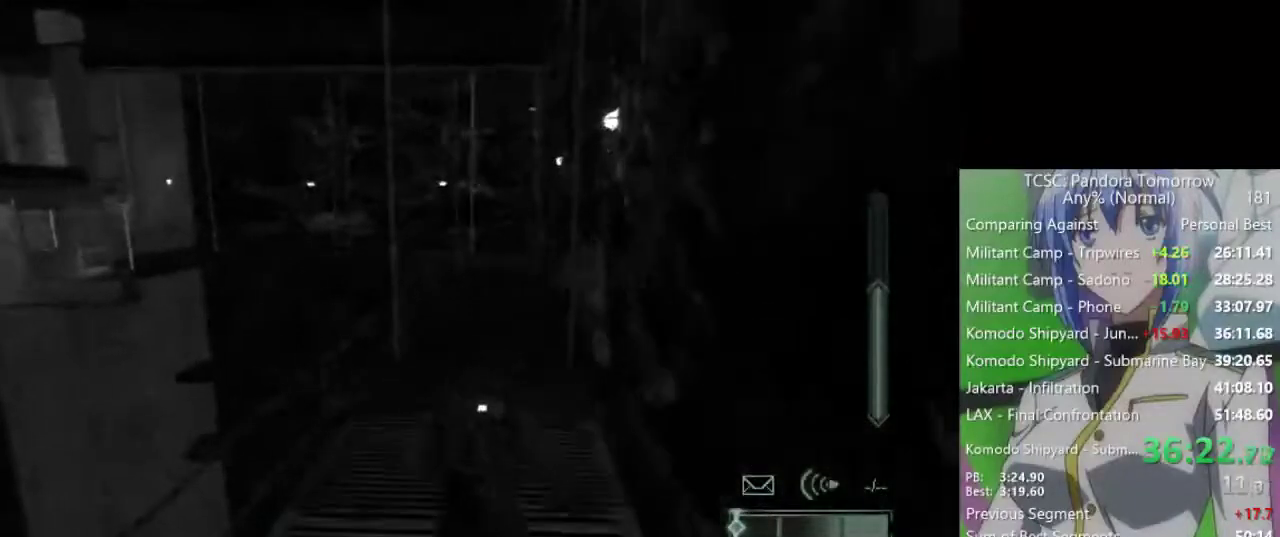
{"keys": ["w"], "mouse": [], "events": []}
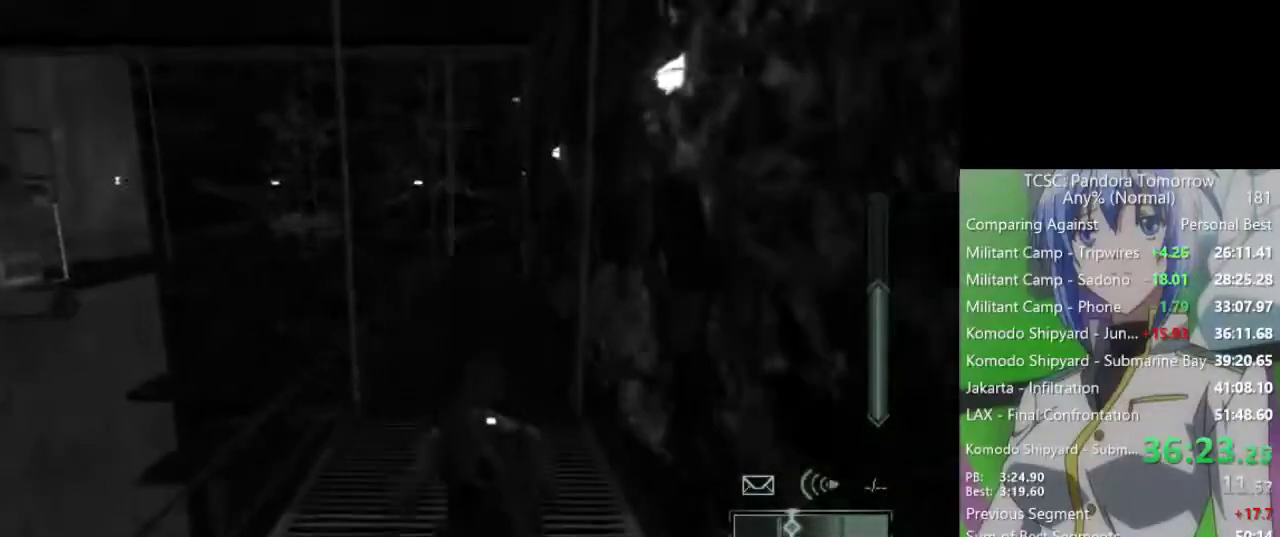
{"keys": ["w"], "mouse": [], "events": []}
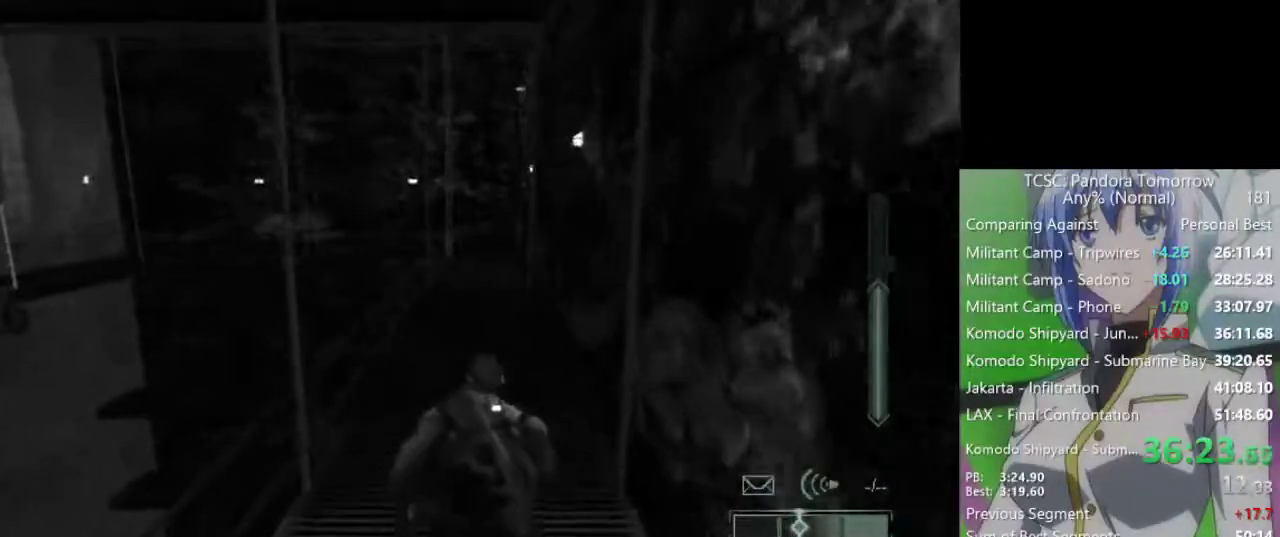
{"keys": ["w"], "mouse": [], "events": []}
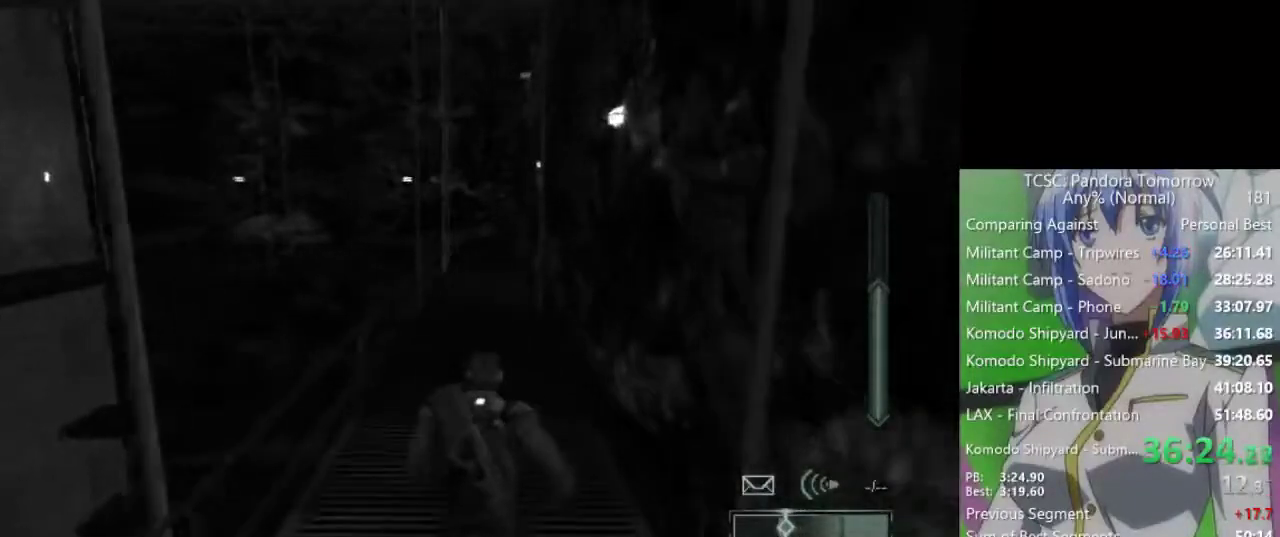
{"keys": ["w"], "mouse": [], "events": []}
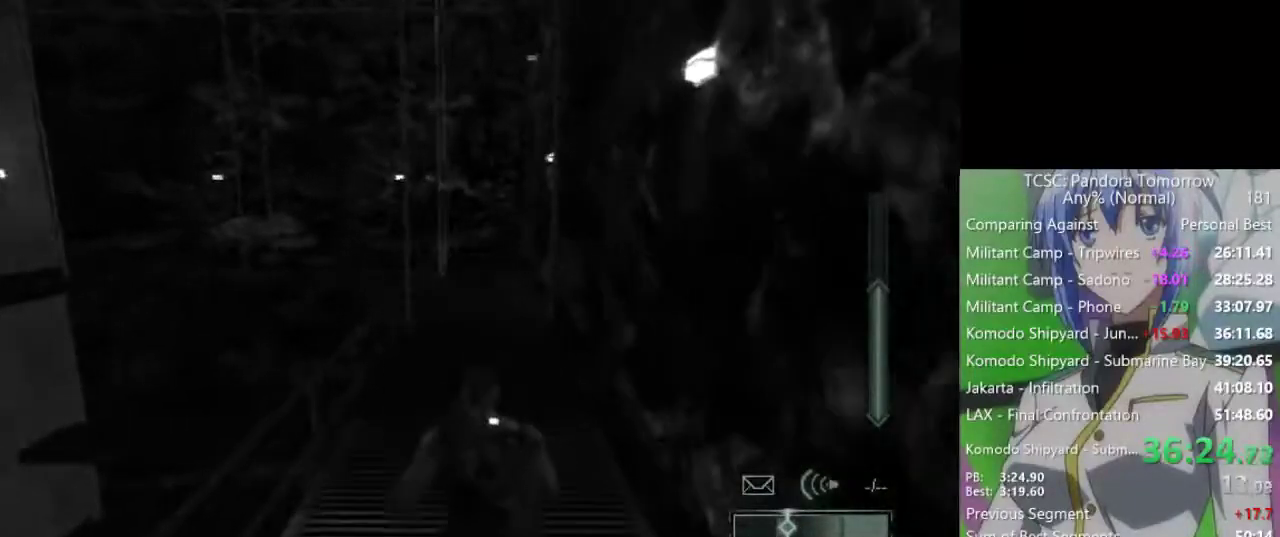
{"keys": ["w"], "mouse": [], "events": []}
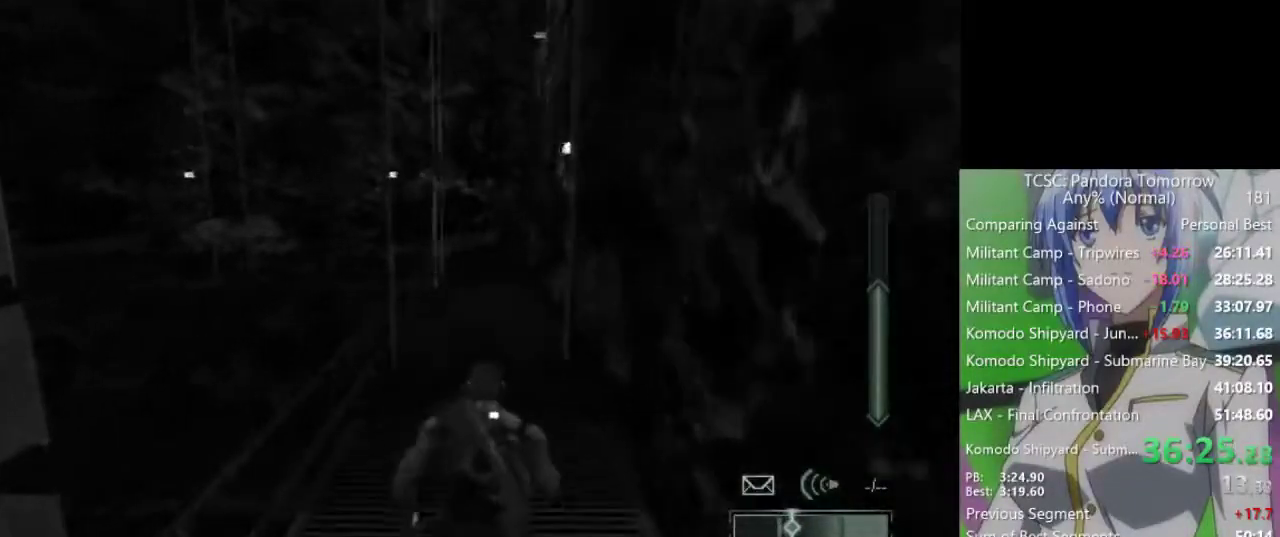
{"keys": ["w"], "mouse": [], "events": []}
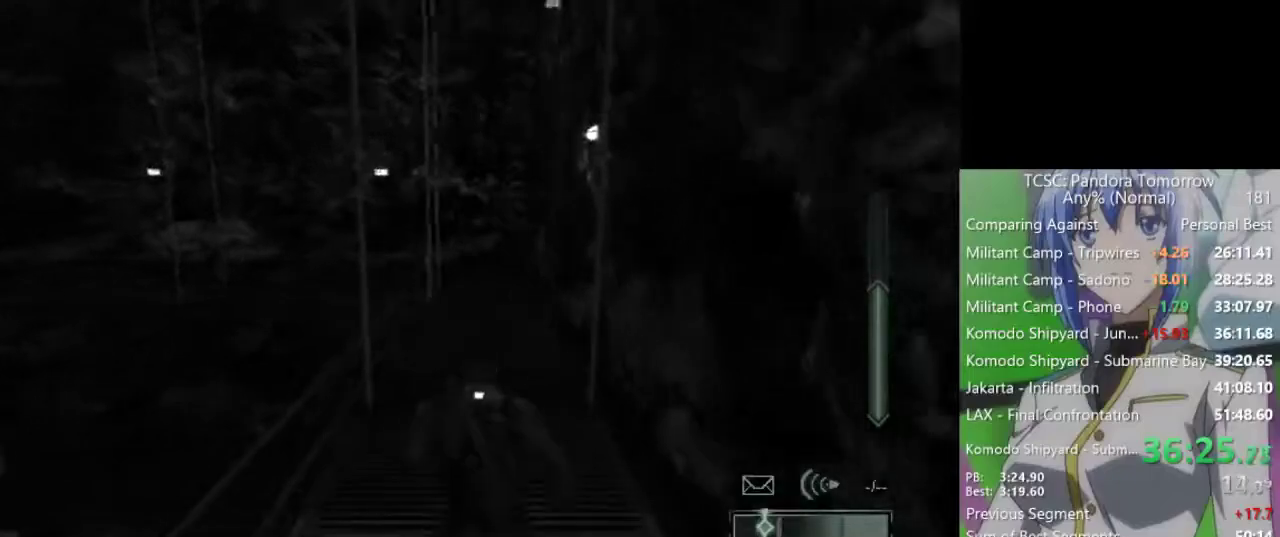
{"keys": ["w"], "mouse": [], "events": []}
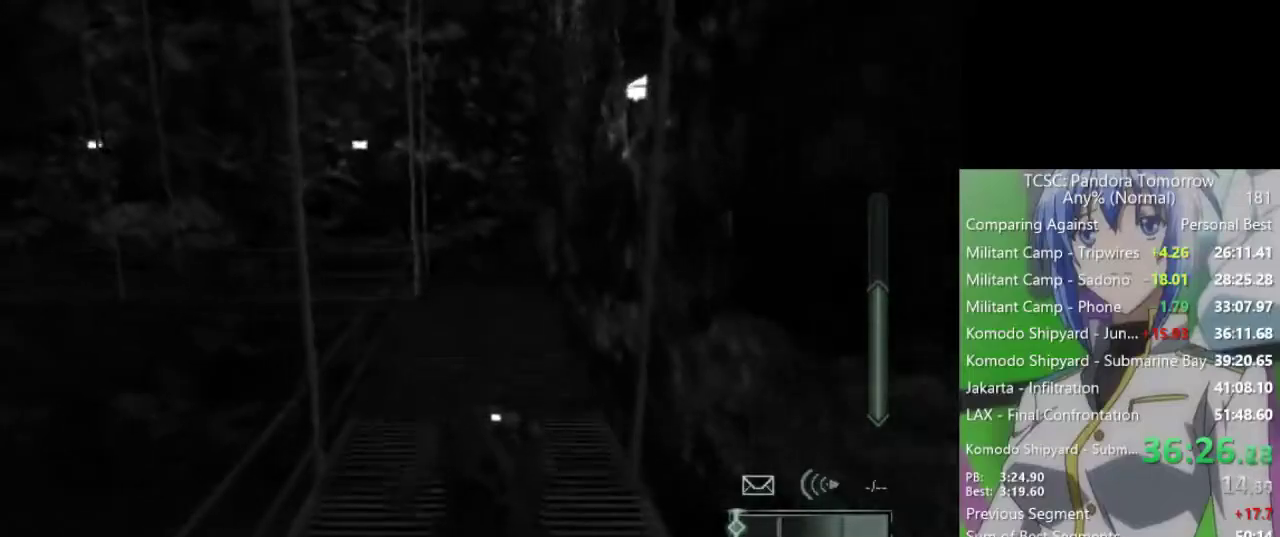
{"keys": ["w"], "mouse": [], "events": []}
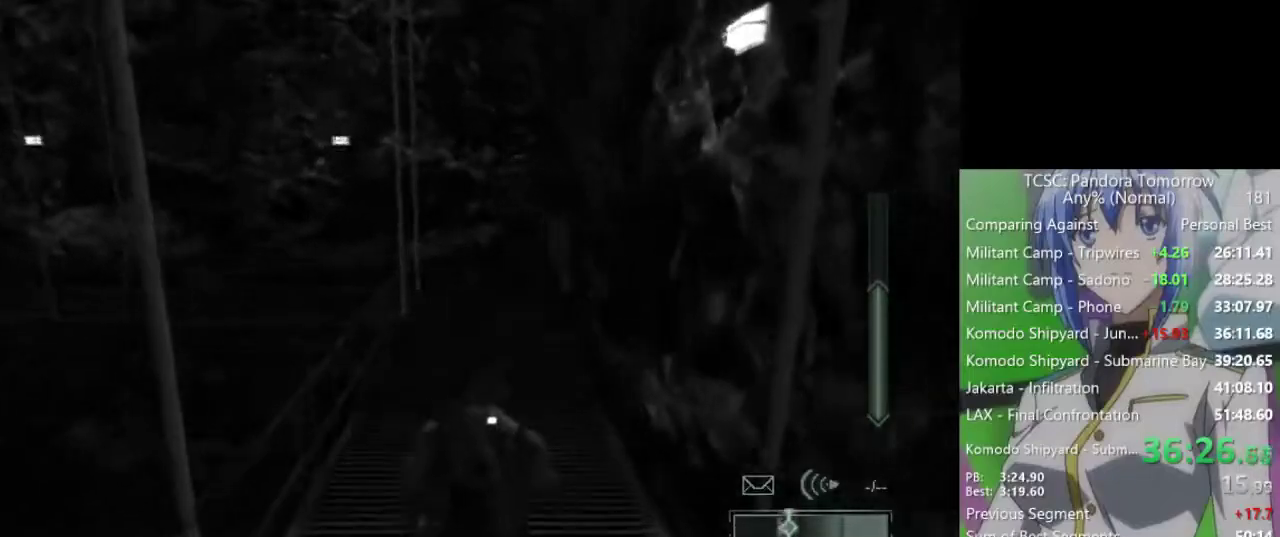
{"keys": ["w"], "mouse": [], "events": []}
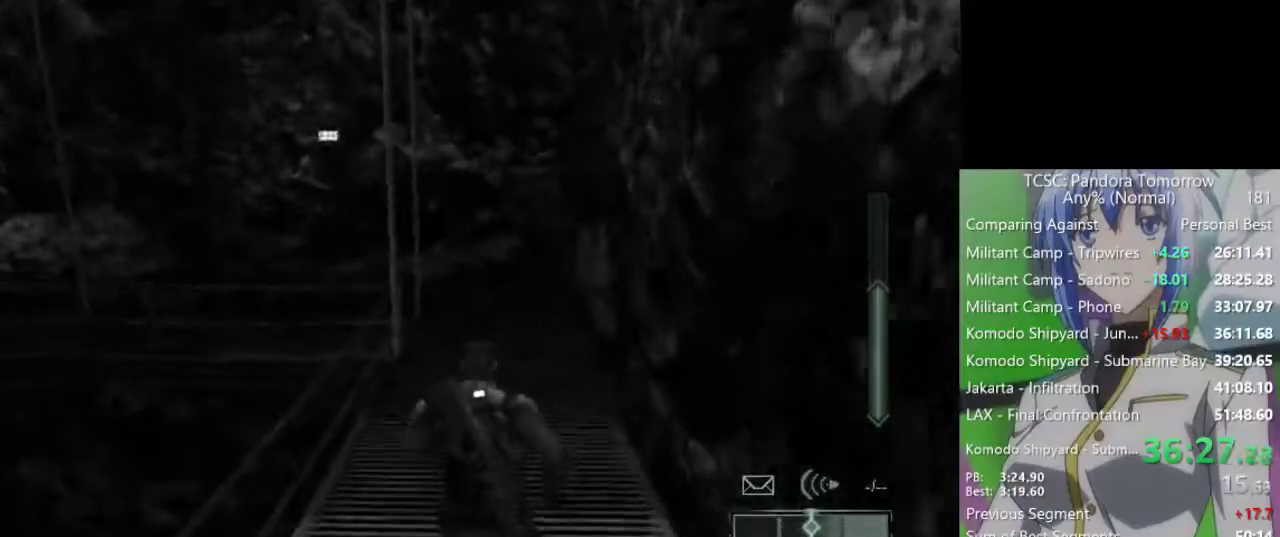
{"keys": ["w"], "mouse": [], "events": []}
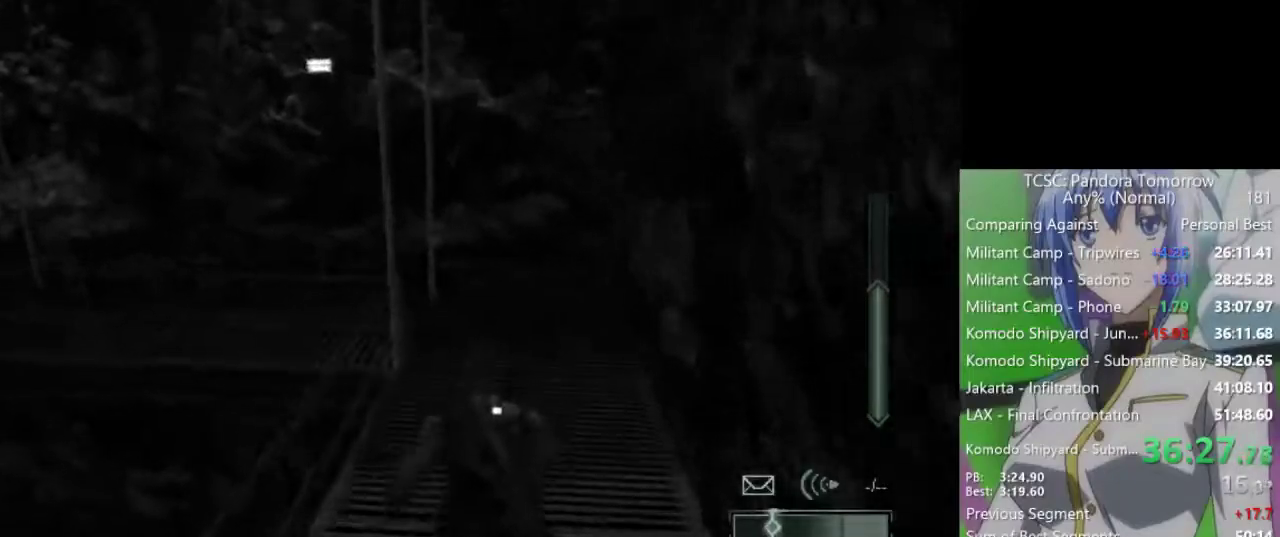
{"keys": ["w"], "mouse": [], "events": []}
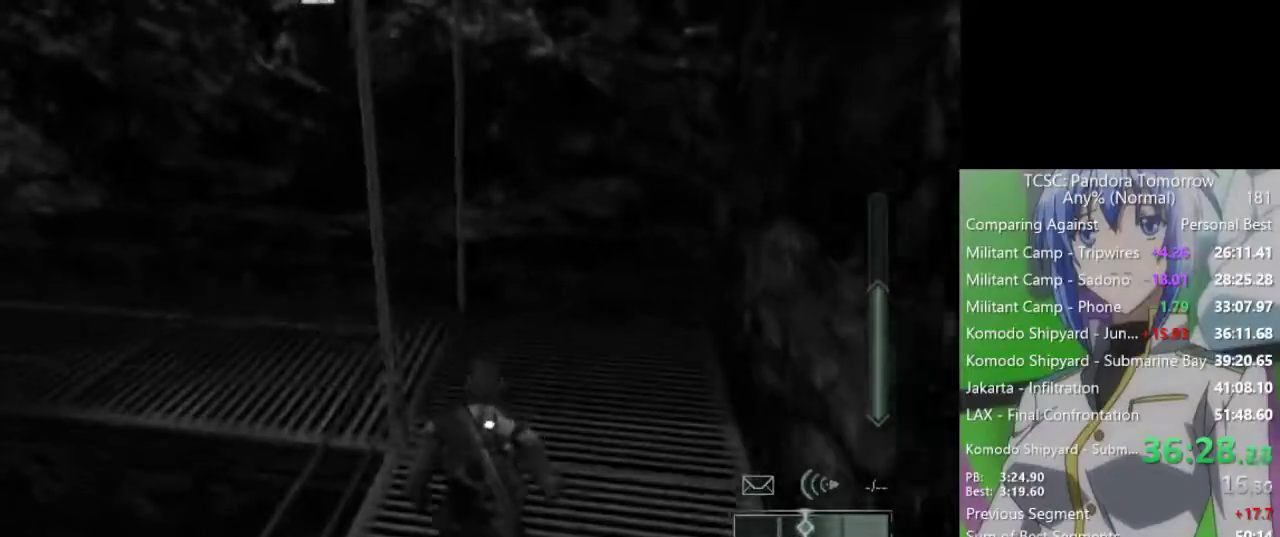
{"keys": ["w"], "mouse": [], "events": []}
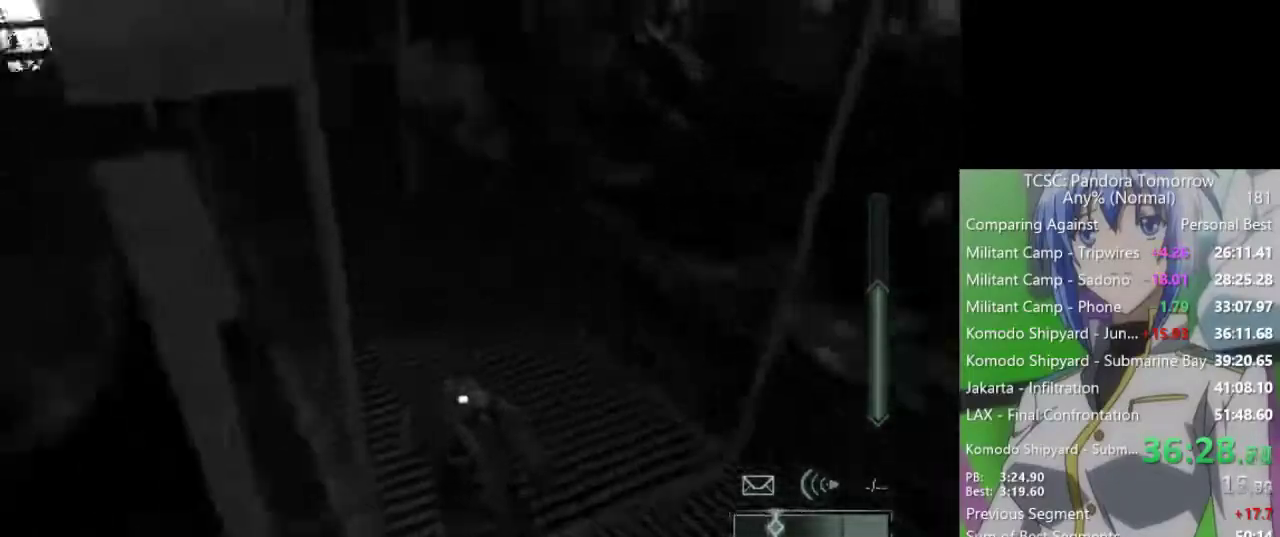
{"keys": ["w"], "mouse": [], "events": []}
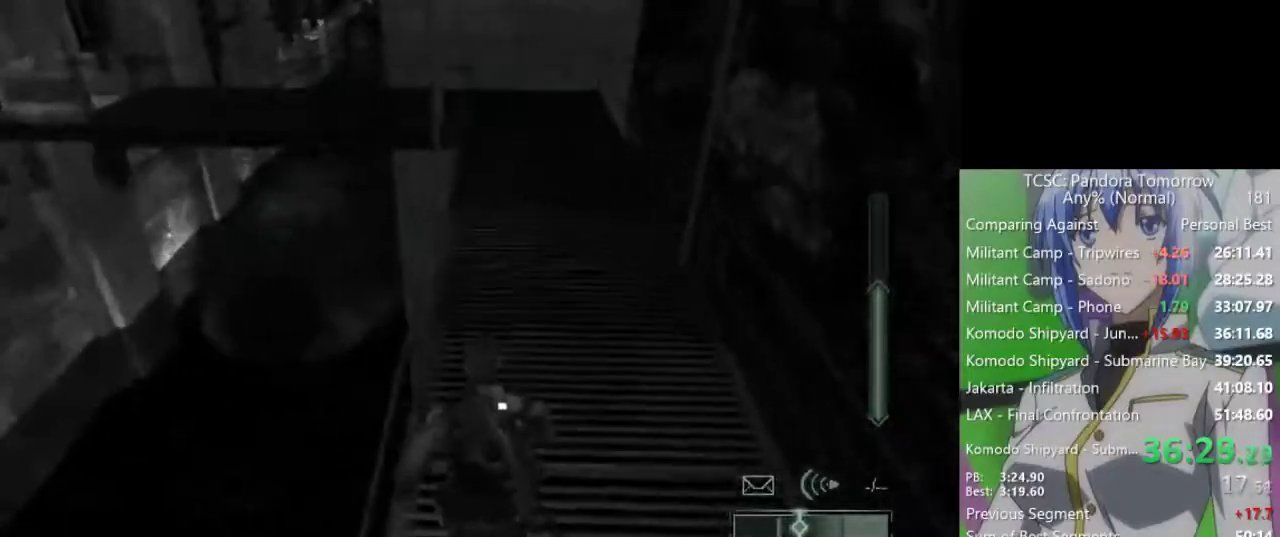
{"keys": ["w"], "mouse": [], "events": []}
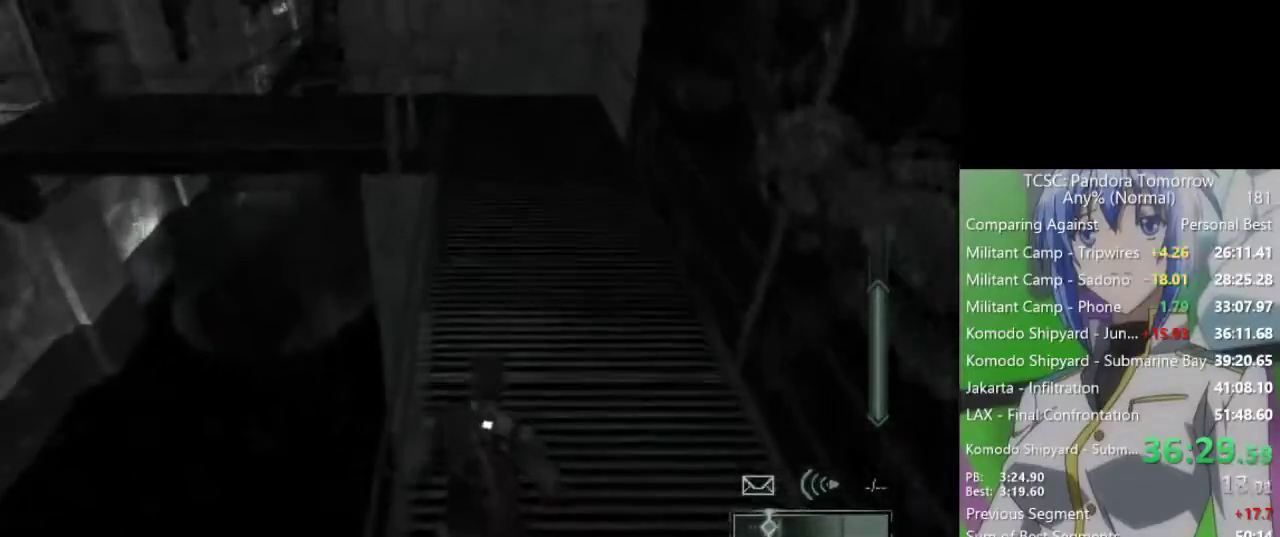
{"keys": ["w"], "mouse": [], "events": []}
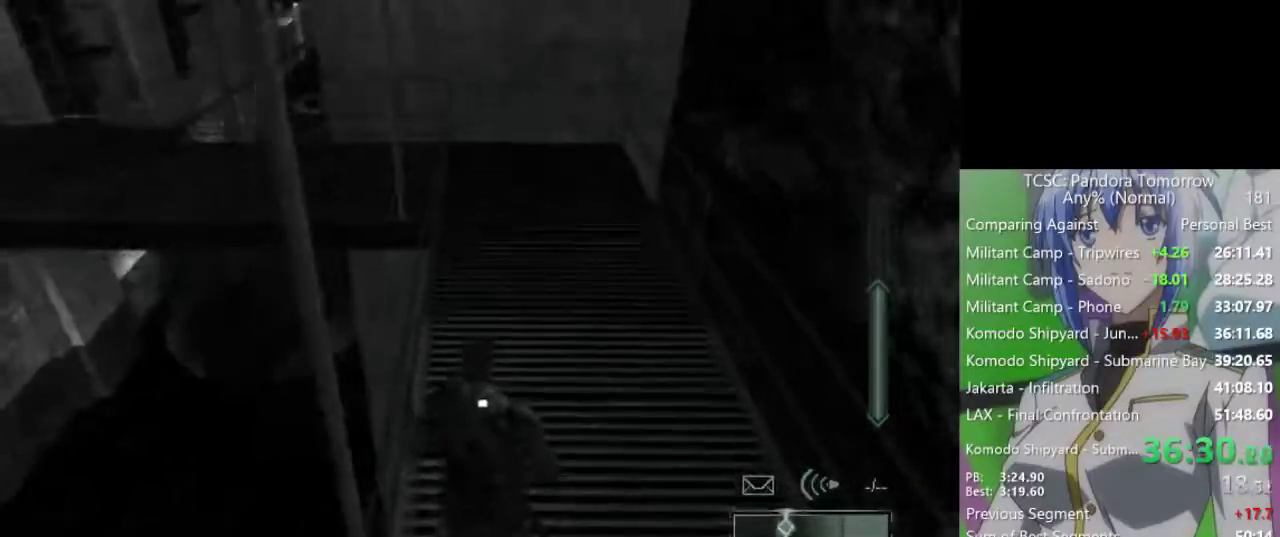
{"keys": ["w"], "mouse": [], "events": []}
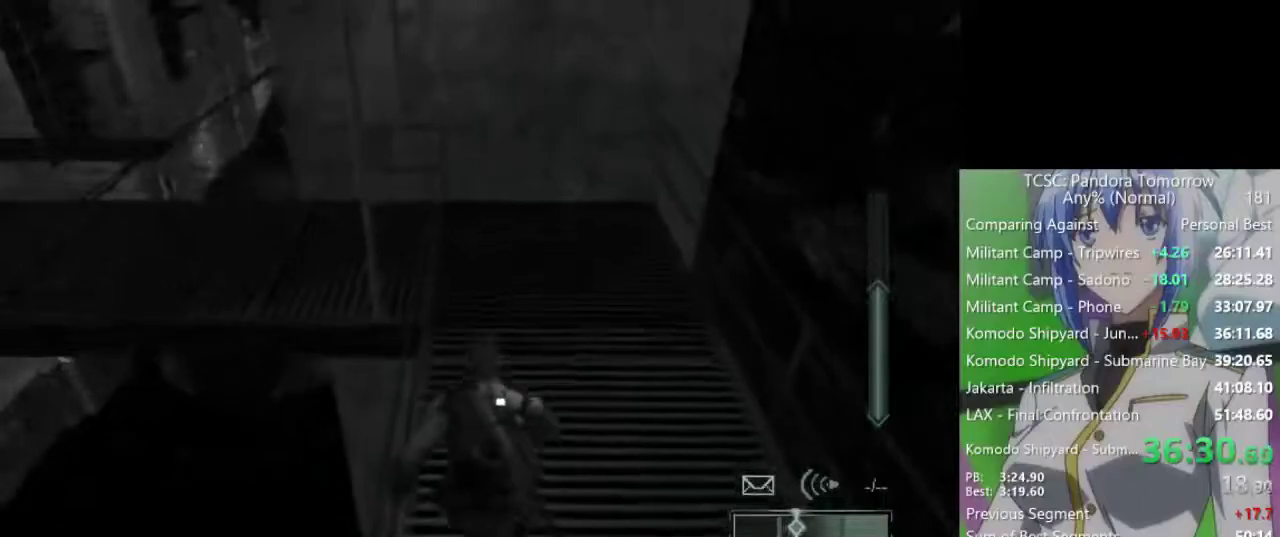
{"keys": ["w"], "mouse": [], "events": []}